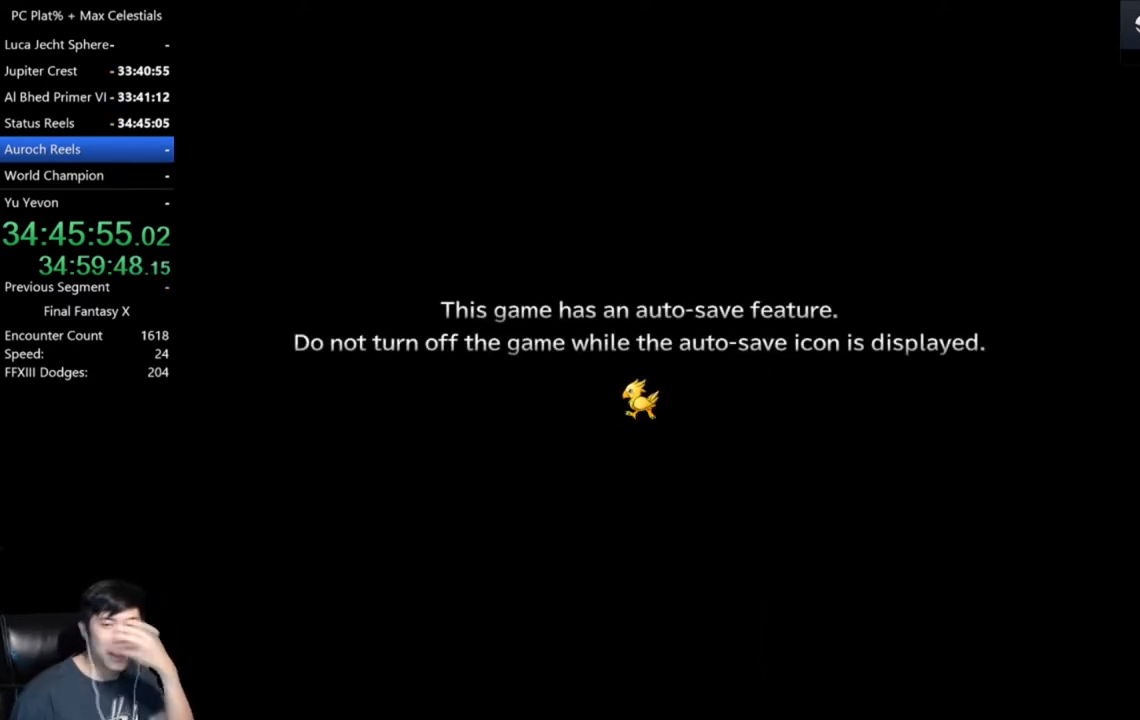
Gameplay with a controller (Xbox layout); each line is a JSON object with the inputs held at the frame after it. "events" lists button and stick changes between this image and that frame as [ms after this image, input, new state], when the widget could be followed in between.
{"buttons": ["START"], "left_stick": "center", "right_stick": "center"}
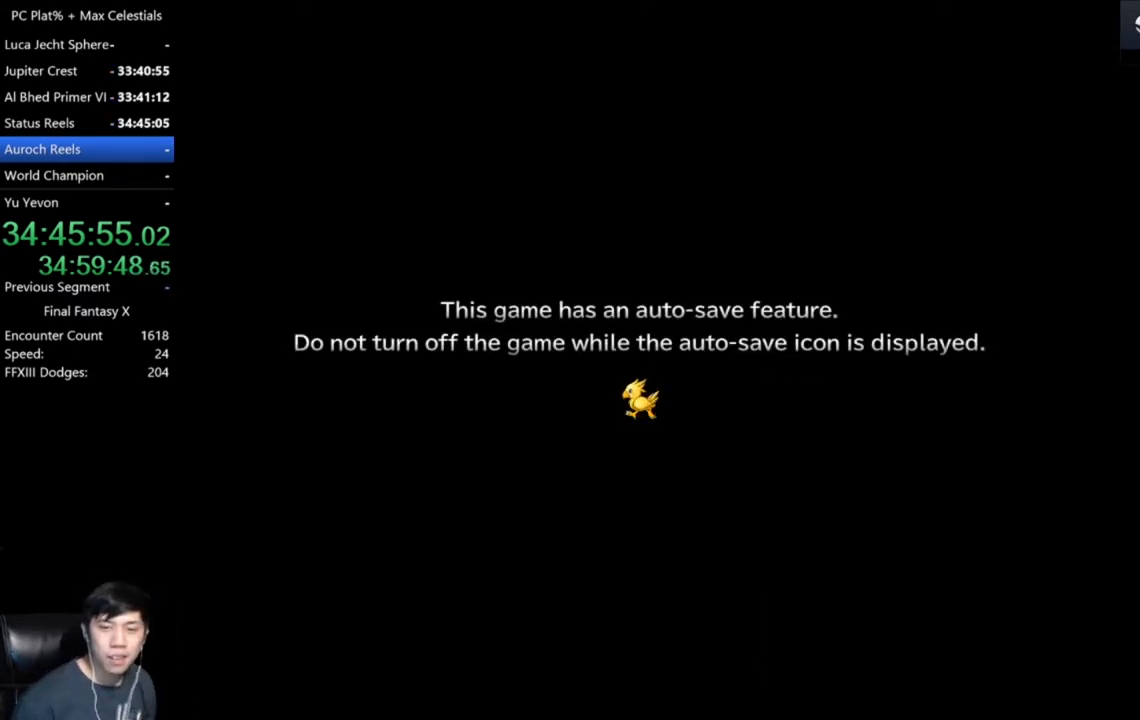
{"buttons": [], "left_stick": "center", "right_stick": "center", "events": [[34, "START", "up"], [100, "START", "down"], [167, "START", "up"], [267, "START", "down"], [334, "START", "up"], [401, "START", "down"], [501, "START", "up"]]}
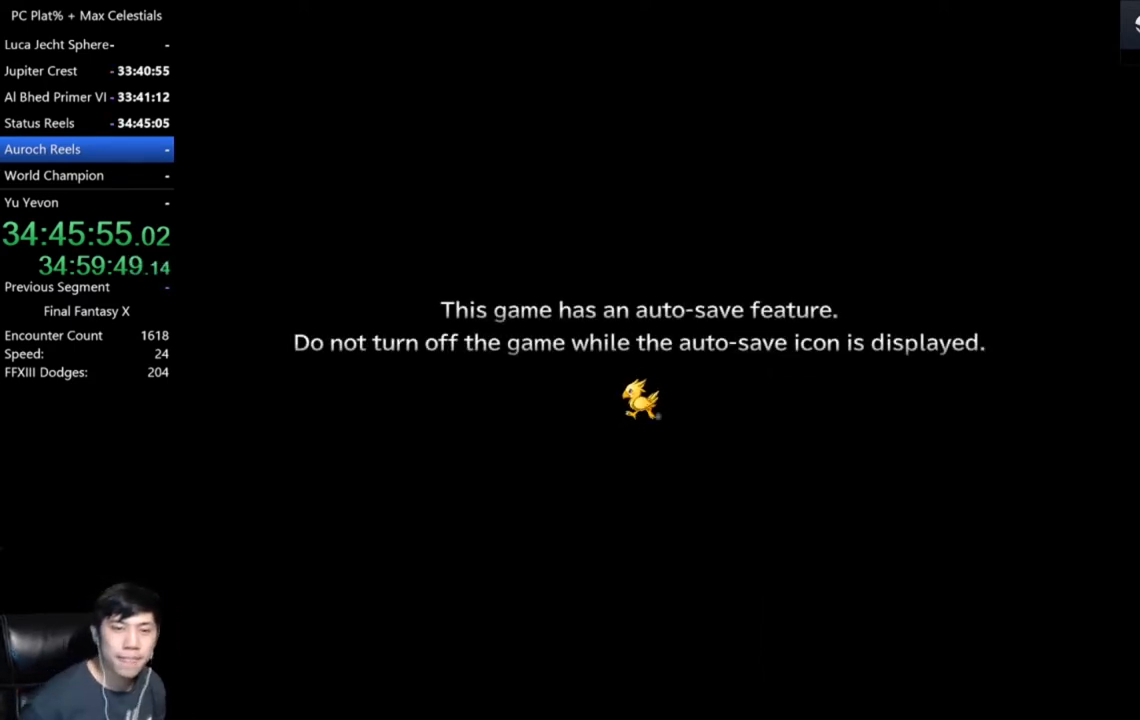
{"buttons": [], "left_stick": "center", "right_stick": "center", "events": [[66, "START", "down"], [133, "START", "up"], [200, "START", "down"], [300, "START", "up"], [367, "START", "down"], [467, "START", "up"]]}
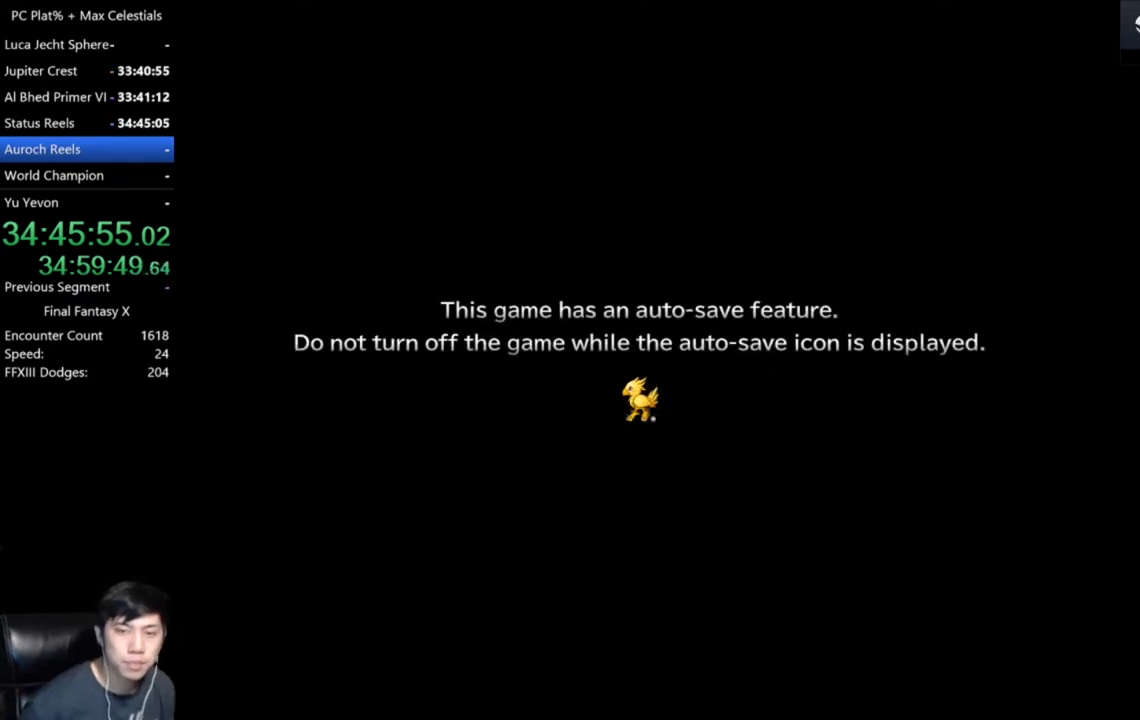
{"buttons": [], "left_stick": "center", "right_stick": "center", "events": [[34, "START", "down"], [100, "START", "up"], [200, "START", "down"], [301, "START", "up"], [367, "START", "down"], [467, "START", "up"]]}
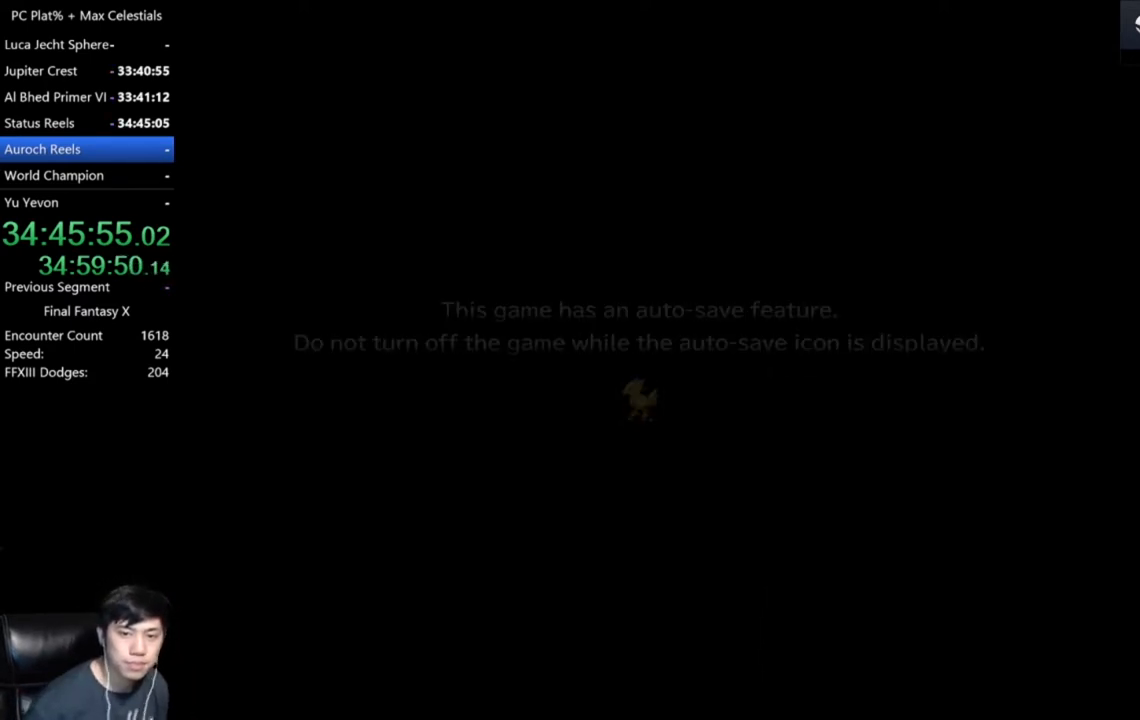
{"buttons": [], "left_stick": "center", "right_stick": "center", "events": [[66, "START", "down"], [100, "START", "up"], [233, "START", "down"], [300, "START", "up"], [367, "START", "down"], [467, "START", "up"]]}
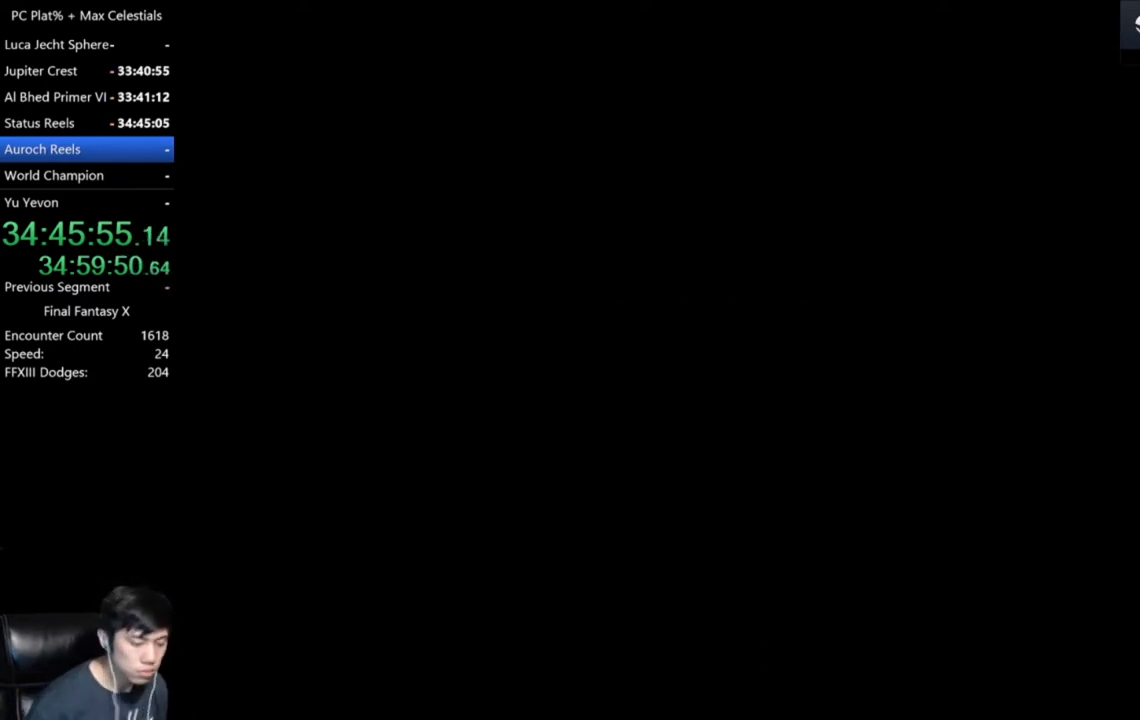
{"buttons": [], "left_stick": "center", "right_stick": "center", "events": [[67, "START", "down"], [134, "START", "up"], [234, "START", "down"], [301, "START", "up"], [401, "START", "down"], [501, "START", "up"]]}
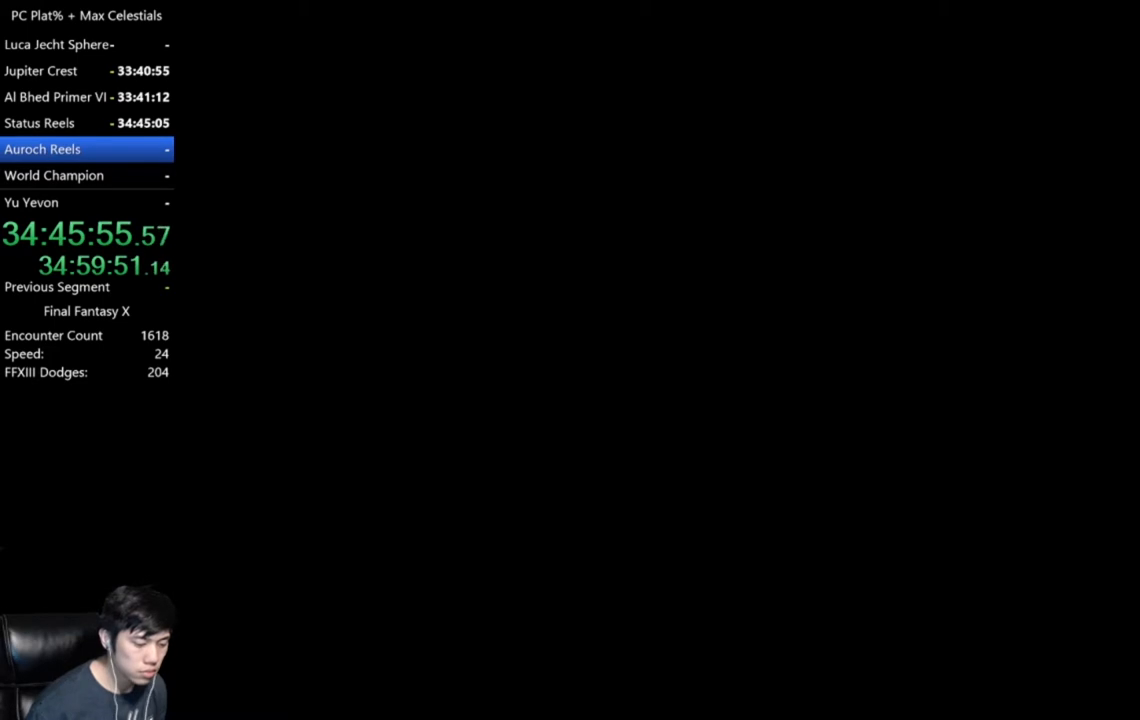
{"buttons": [], "left_stick": "center", "right_stick": "center", "events": [[66, "START", "down"], [167, "START", "up"], [267, "START", "down"], [333, "START", "up"], [433, "START", "down"], [500, "START", "up"]]}
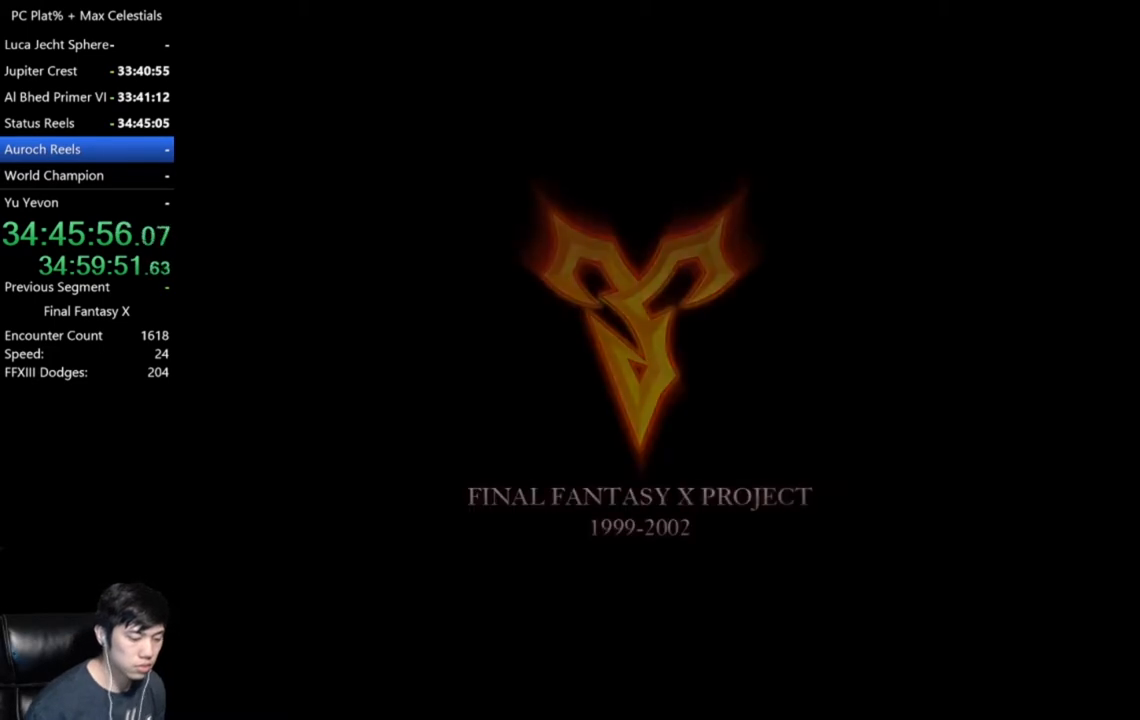
{"buttons": ["START"], "left_stick": "center", "right_stick": "center", "events": [[100, "START", "down"], [167, "START", "up"], [301, "START", "down"], [367, "START", "up"], [467, "START", "down"]]}
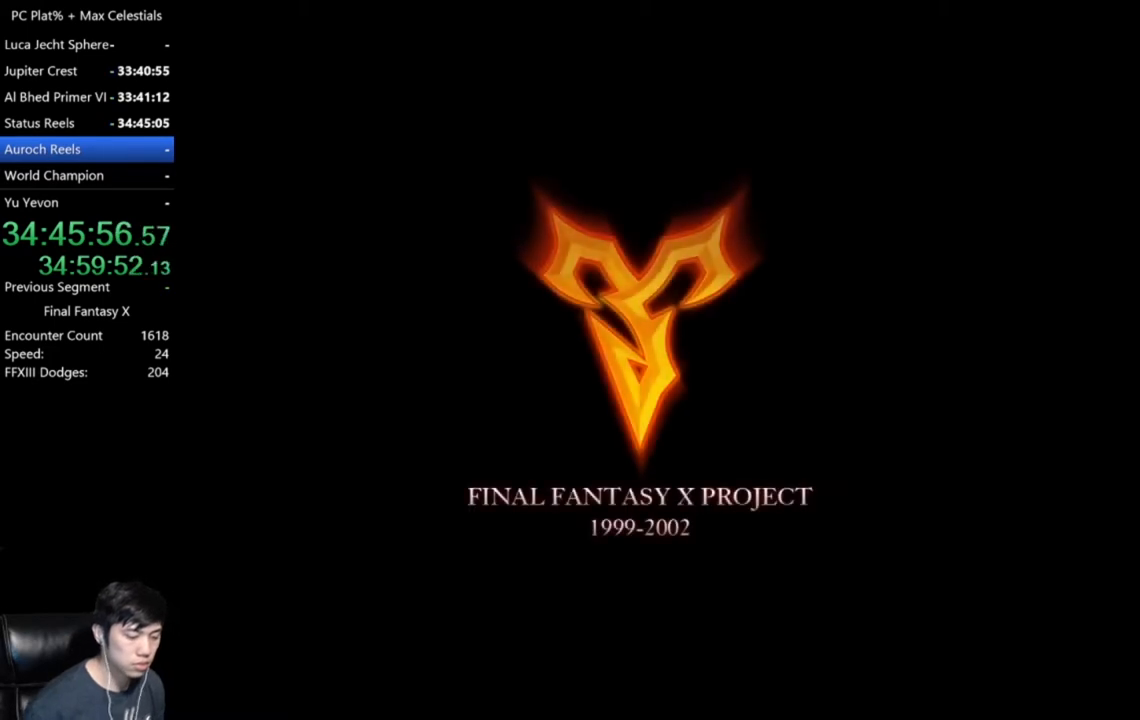
{"buttons": [], "left_stick": "center", "right_stick": "center", "events": [[33, "START", "up"], [133, "START", "down"], [200, "START", "up"], [300, "START", "down"], [333, "START", "up"], [434, "START", "down"], [500, "START", "up"]]}
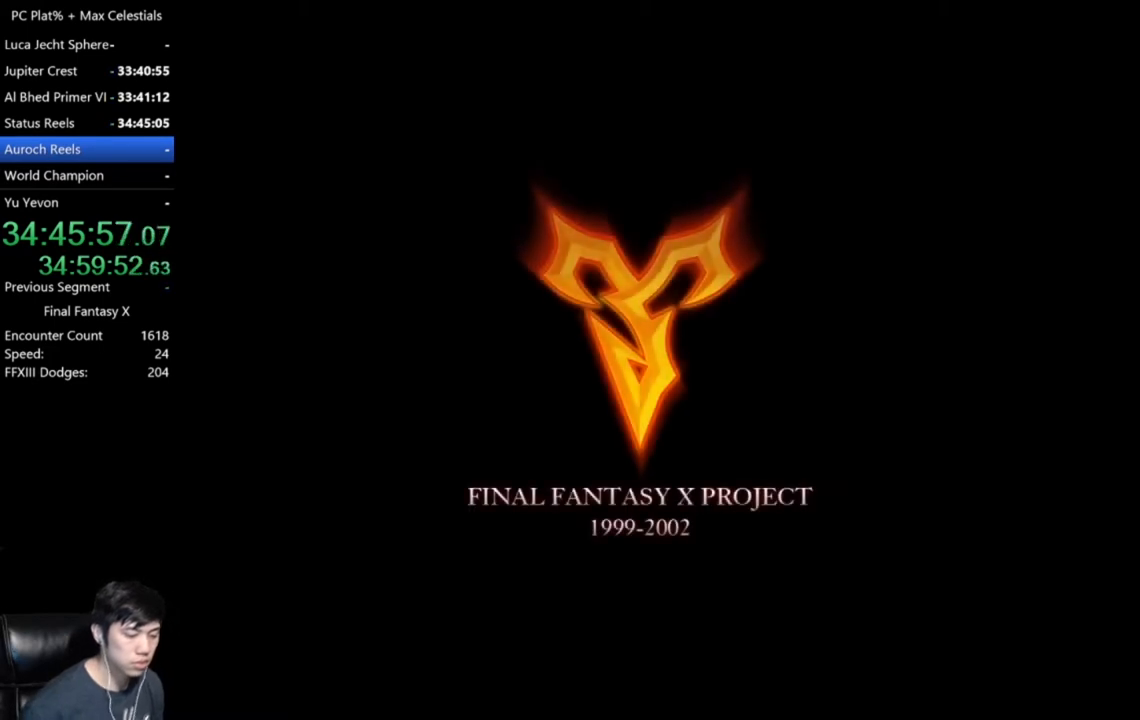
{"buttons": ["START"], "left_stick": "center", "right_stick": "center", "events": [[134, "START", "down"], [200, "START", "up"], [267, "START", "down"], [367, "START", "up"], [467, "START", "down"]]}
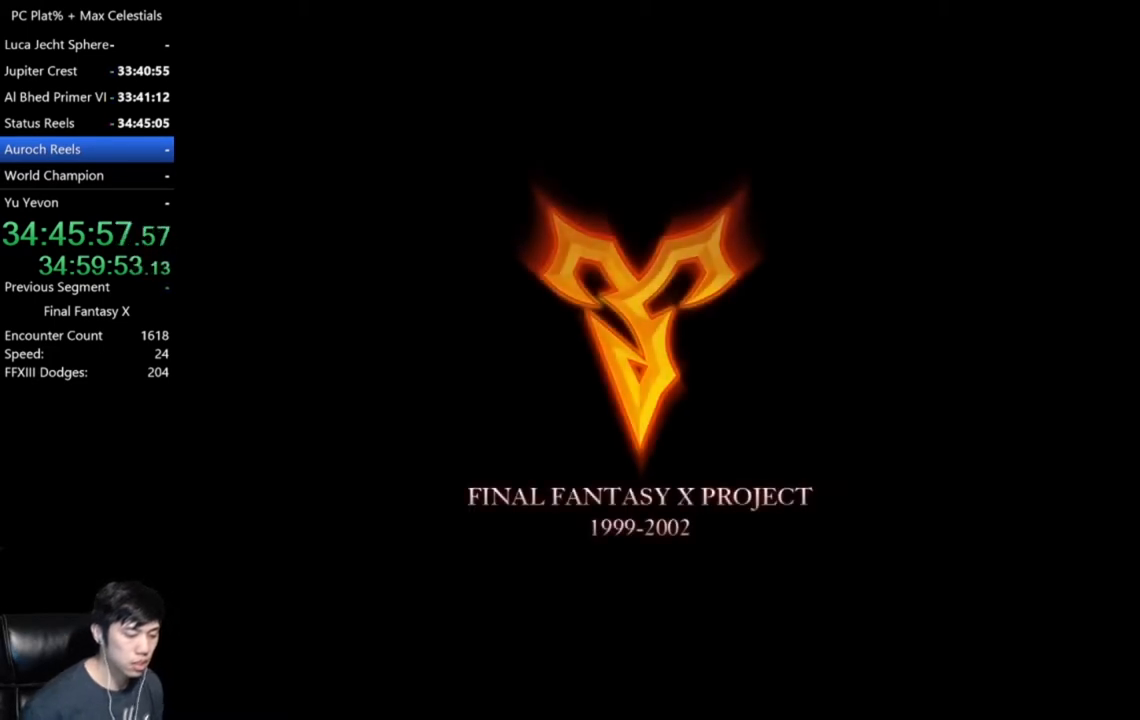
{"buttons": ["START"], "left_stick": "center", "right_stick": "center", "events": [[33, "START", "up"], [133, "START", "down"], [200, "START", "up"], [300, "START", "down"], [400, "START", "up"], [467, "START", "down"]]}
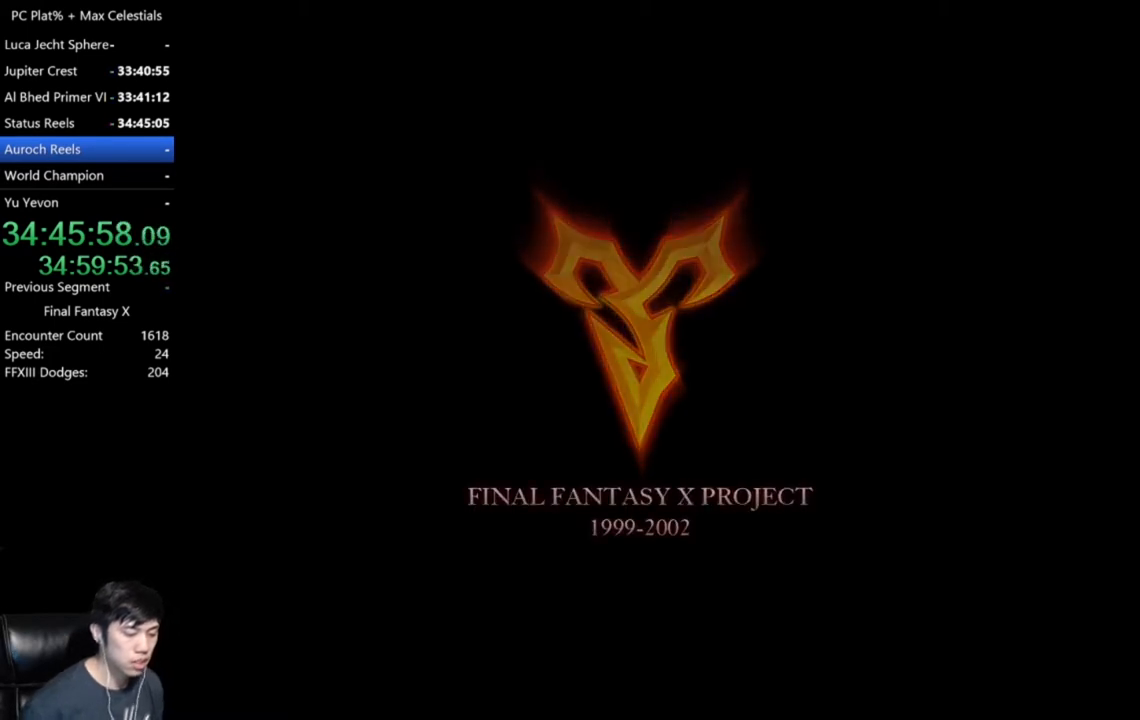
{"buttons": ["START"], "left_stick": "center", "right_stick": "center", "events": [[67, "START", "up"], [134, "START", "down"], [234, "START", "up"], [334, "START", "down"], [401, "START", "up"], [467, "START", "down"]]}